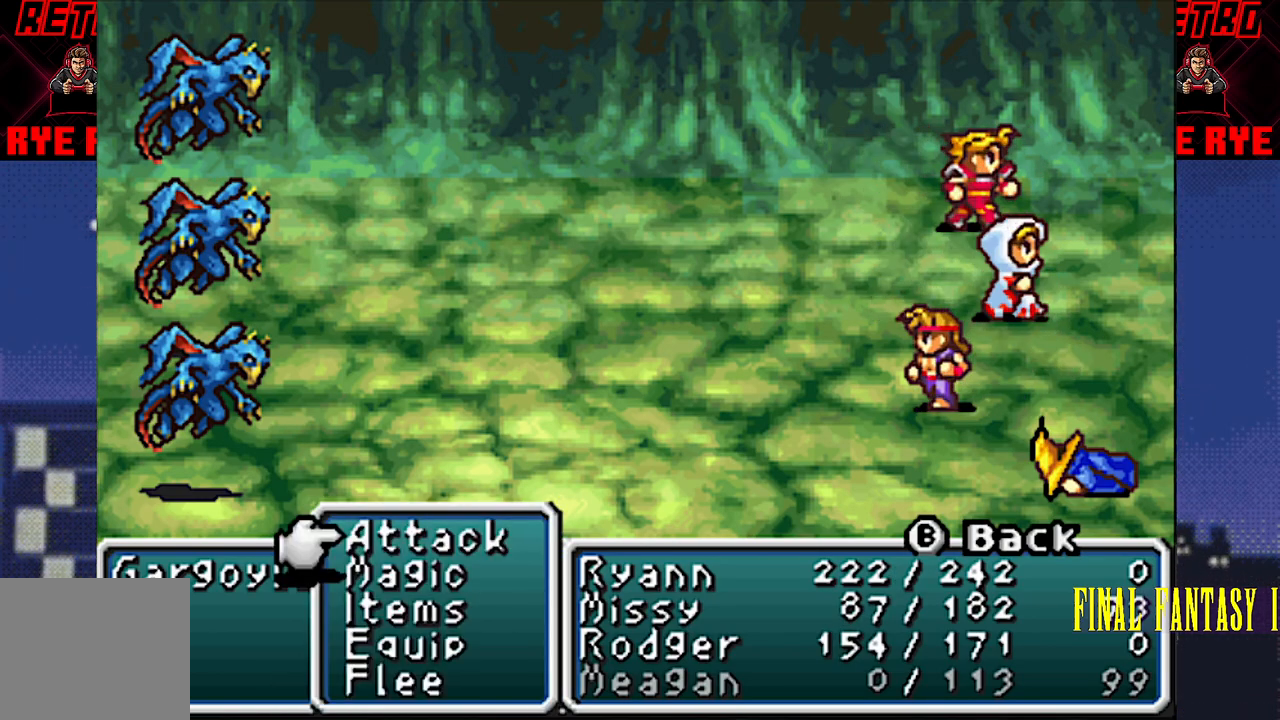
Gameplay with a controller (PlayStation layout); each line is a JSON object with the inputs held at the frame after it. "events" lists button and stick changes between this image and that frame as [ms after this image, input, new state], when the widget could be followed in between. Not read: L3 R3 left_stick right_stick.
{"buttons": [], "events": [[100, "CIRCLE", "down"], [100, "DPAD_UP", "up"], [217, "CIRCLE", "up"]]}
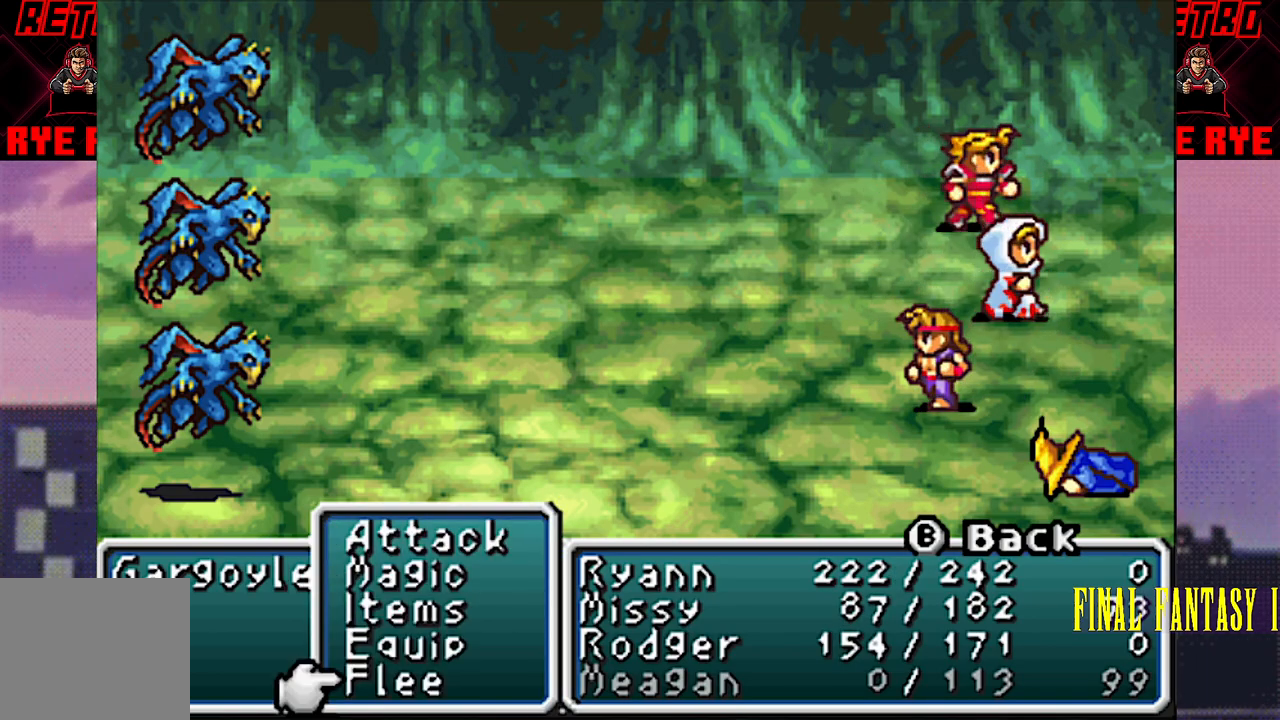
{"buttons": [], "events": [[200, "CIRCLE", "down"], [350, "CIRCLE", "up"]]}
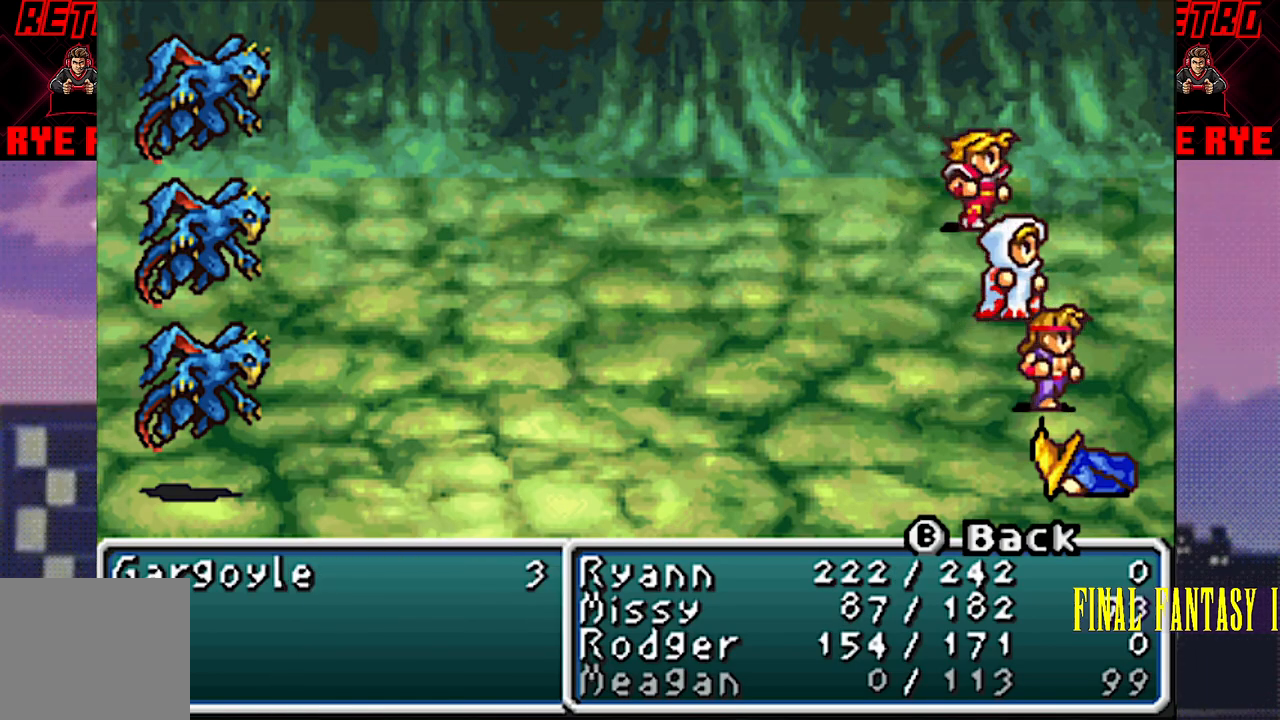
{"buttons": [], "events": [[383, "R2", "down"], [467, "R2", "up"]]}
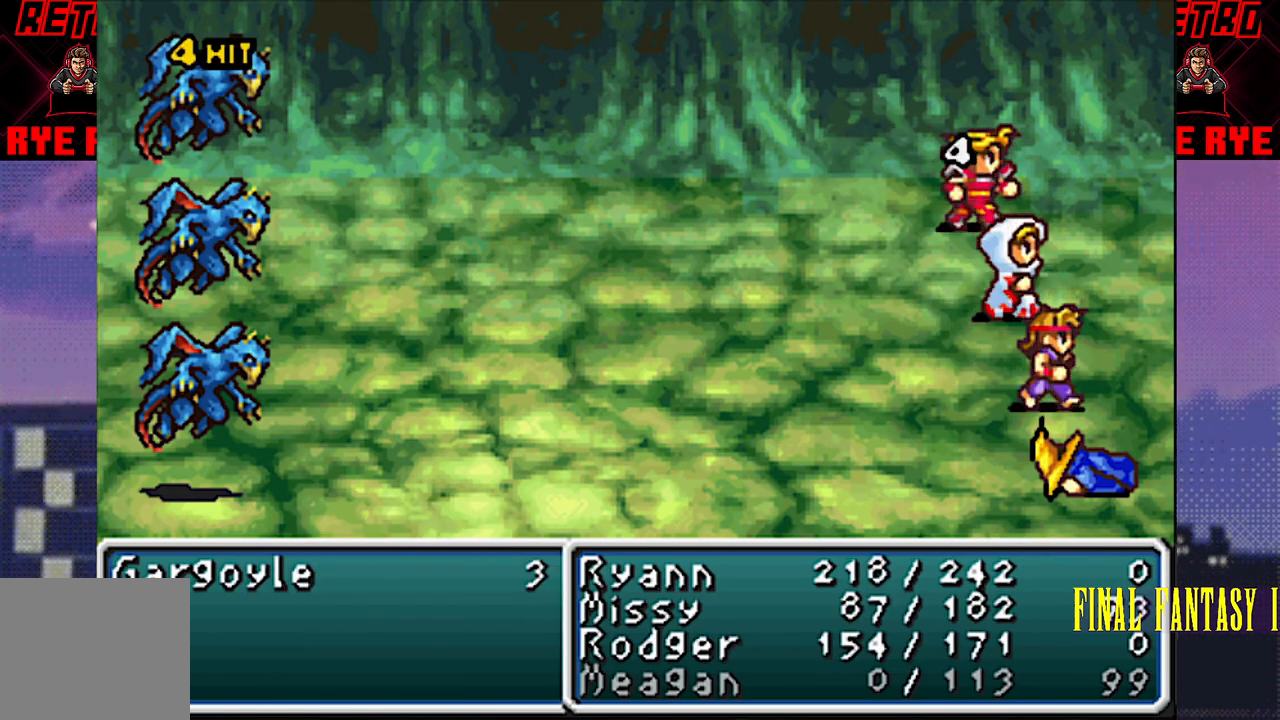
{"buttons": [], "events": [[200, "R2", "down"], [283, "R2", "up"], [400, "R2", "down"], [467, "R2", "up"]]}
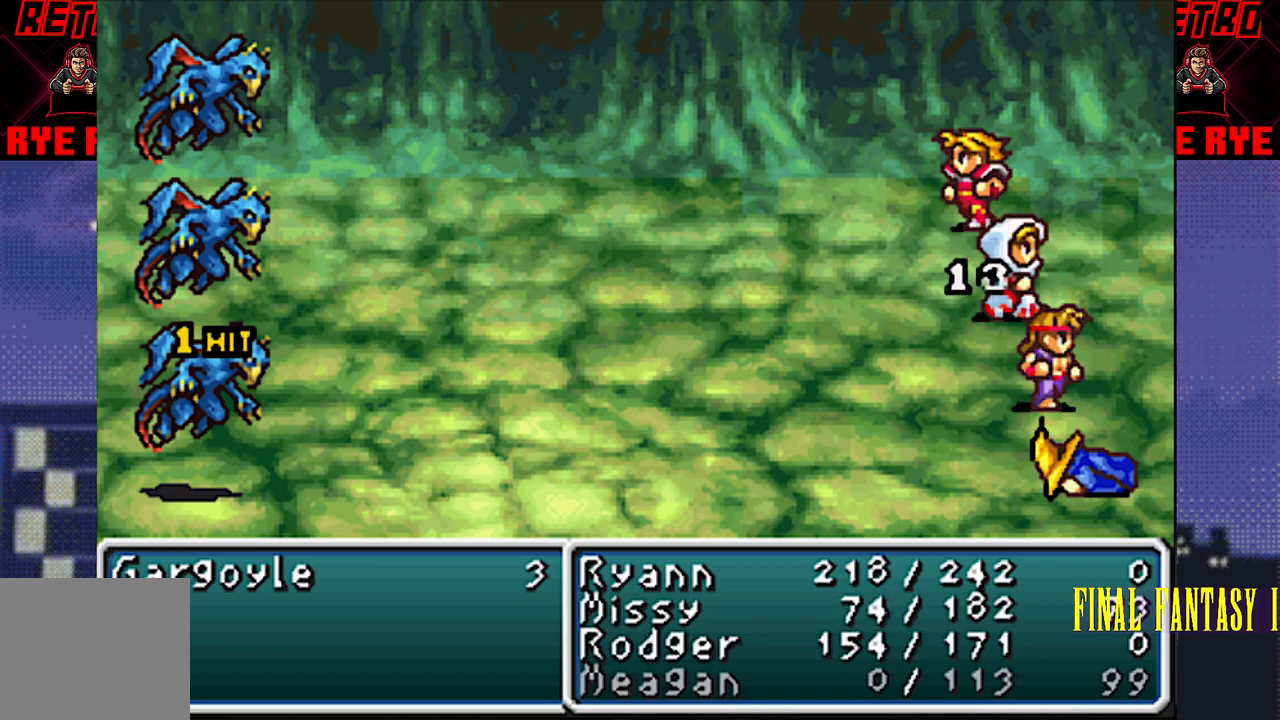
{"buttons": ["R2"], "events": [[200, "R2", "down"], [283, "R2", "up"], [500, "R2", "down"]]}
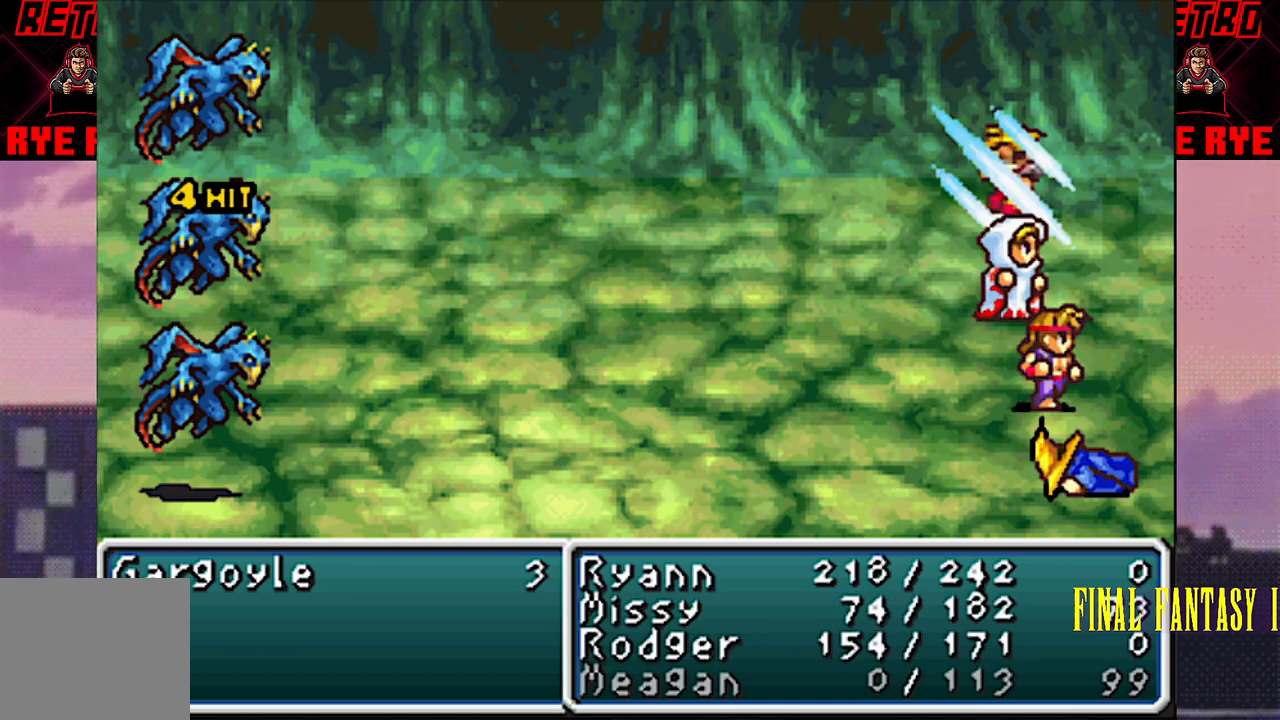
{"buttons": [], "events": [[83, "R2", "up"], [267, "R2", "down"], [350, "R2", "up"]]}
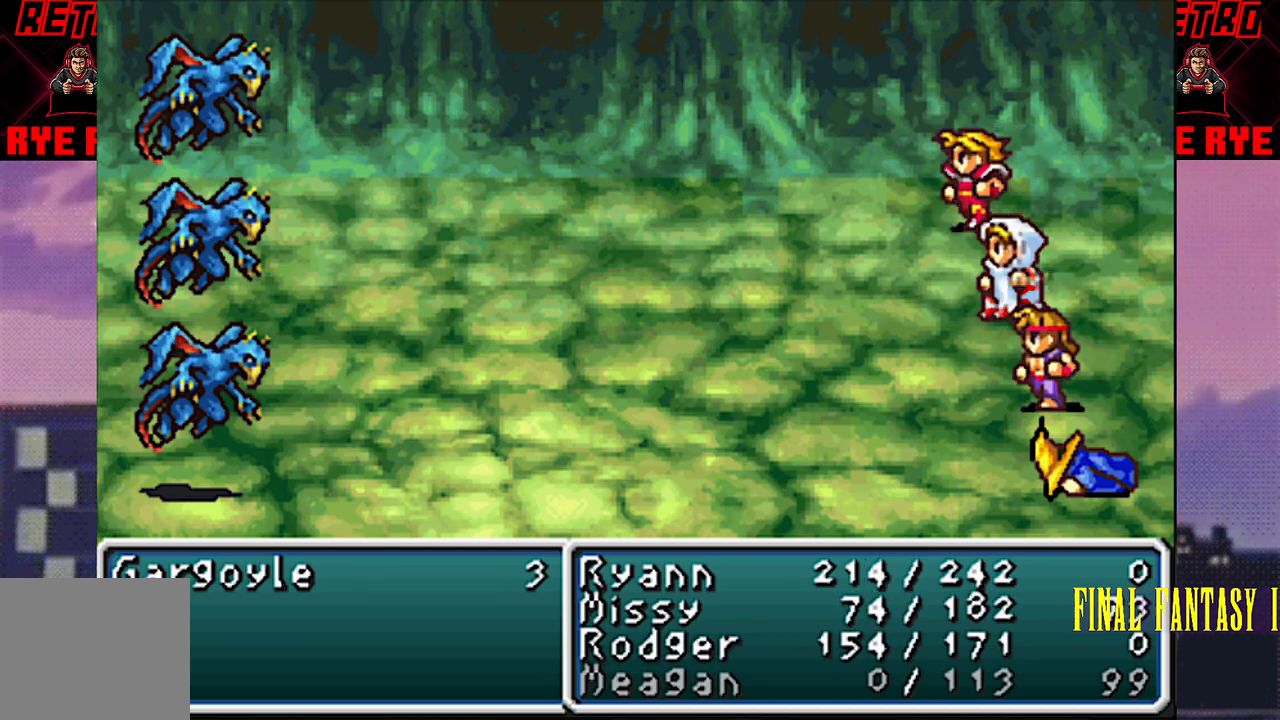
{"buttons": [], "events": [[133, "R2", "down"], [200, "R2", "up"]]}
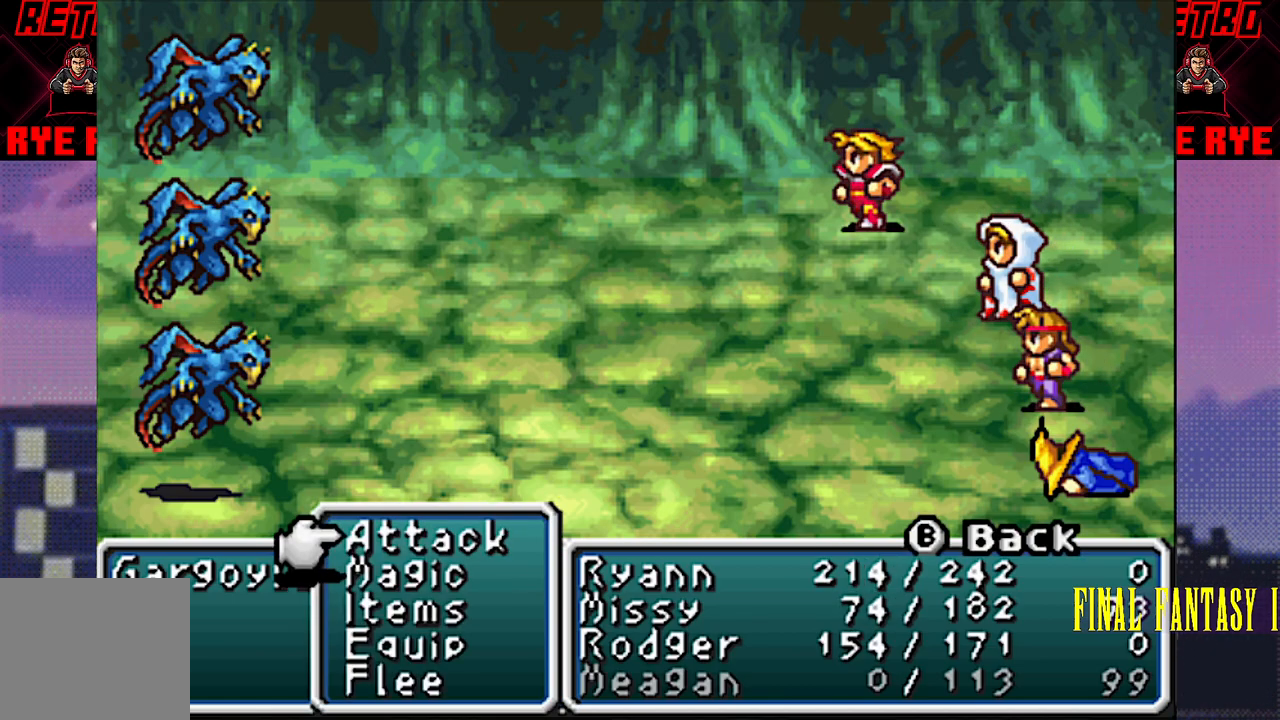
{"buttons": [], "events": [[367, "CIRCLE", "down"], [450, "CIRCLE", "up"]]}
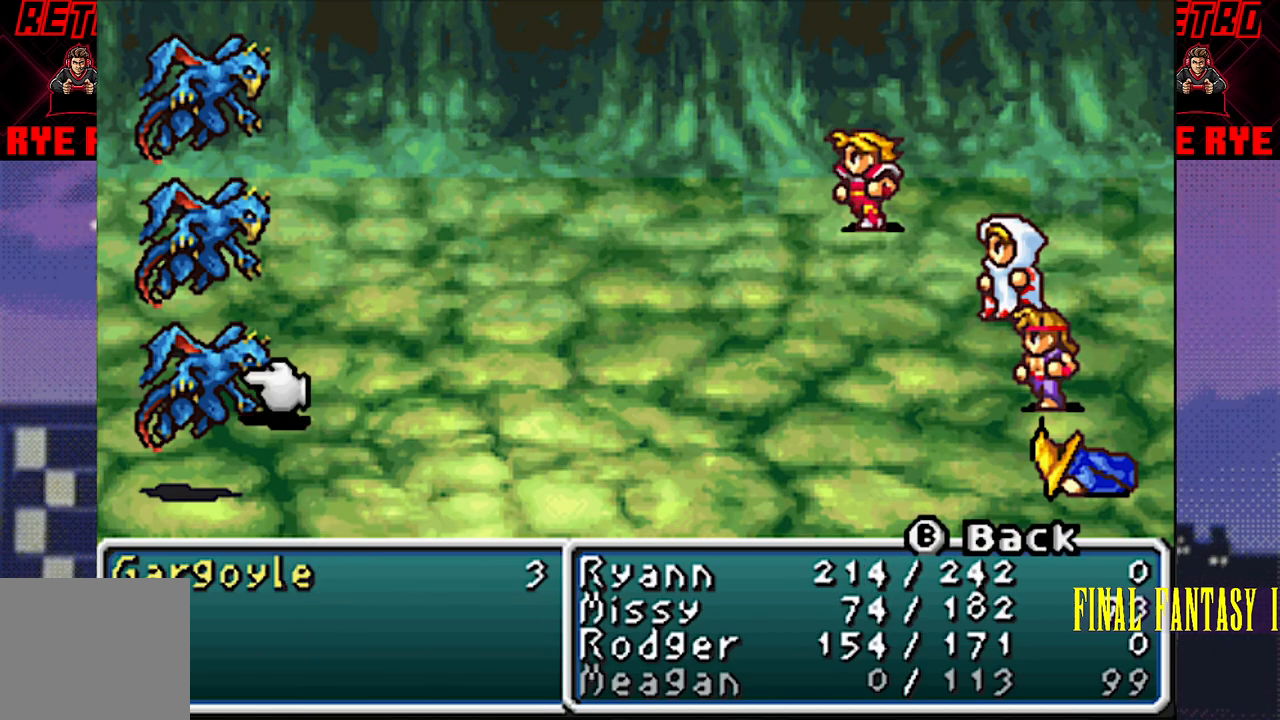
{"buttons": [], "events": [[17, "CIRCLE", "down"], [100, "CIRCLE", "up"]]}
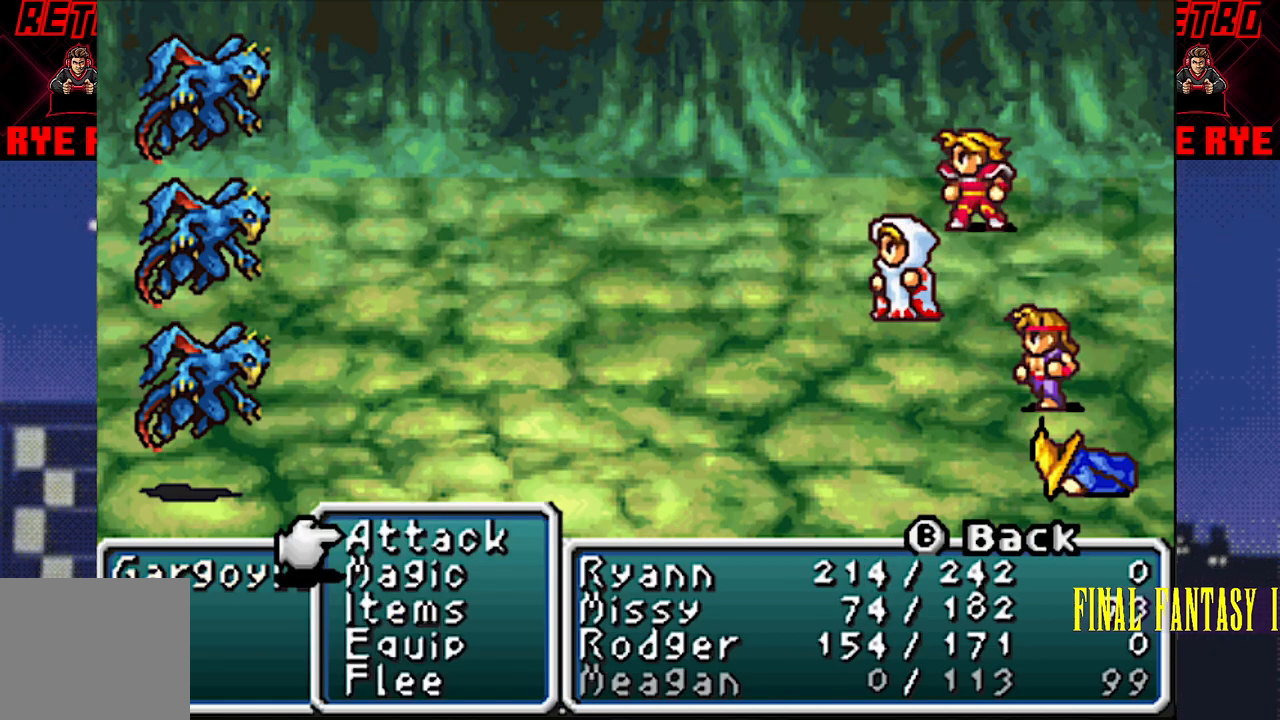
{"buttons": [], "events": [[100, "DPAD_DOWN", "down"], [217, "CIRCLE", "down"], [217, "DPAD_DOWN", "up"], [300, "CIRCLE", "up"]]}
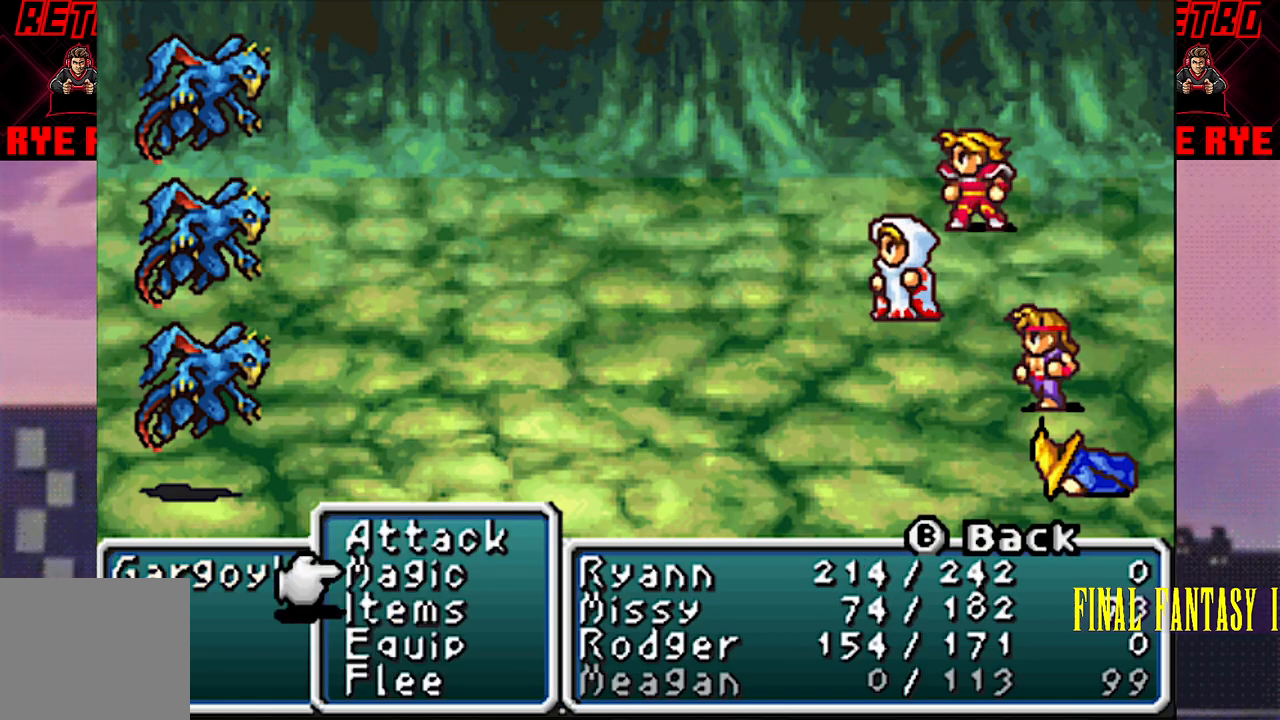
{"buttons": [], "events": [[267, "CIRCLE", "down"], [400, "CIRCLE", "up"]]}
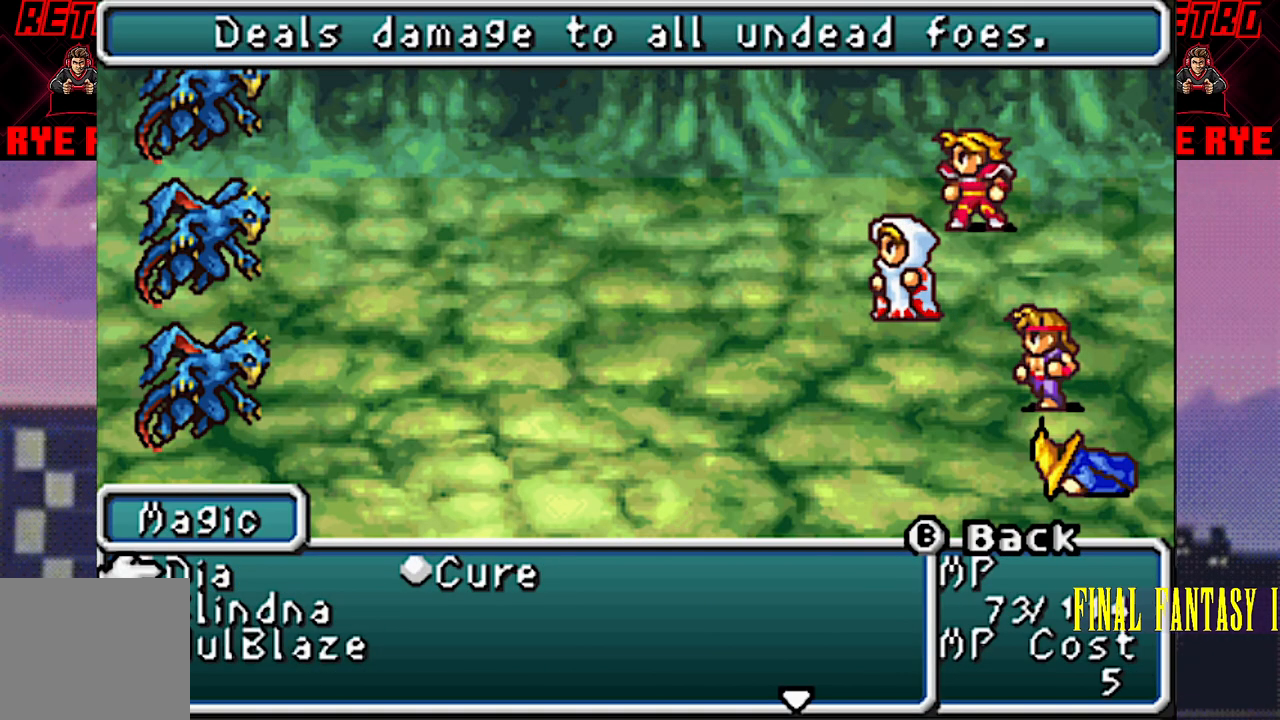
{"buttons": [], "events": [[400, "DPAD_RIGHT", "down"], [483, "DPAD_RIGHT", "up"]]}
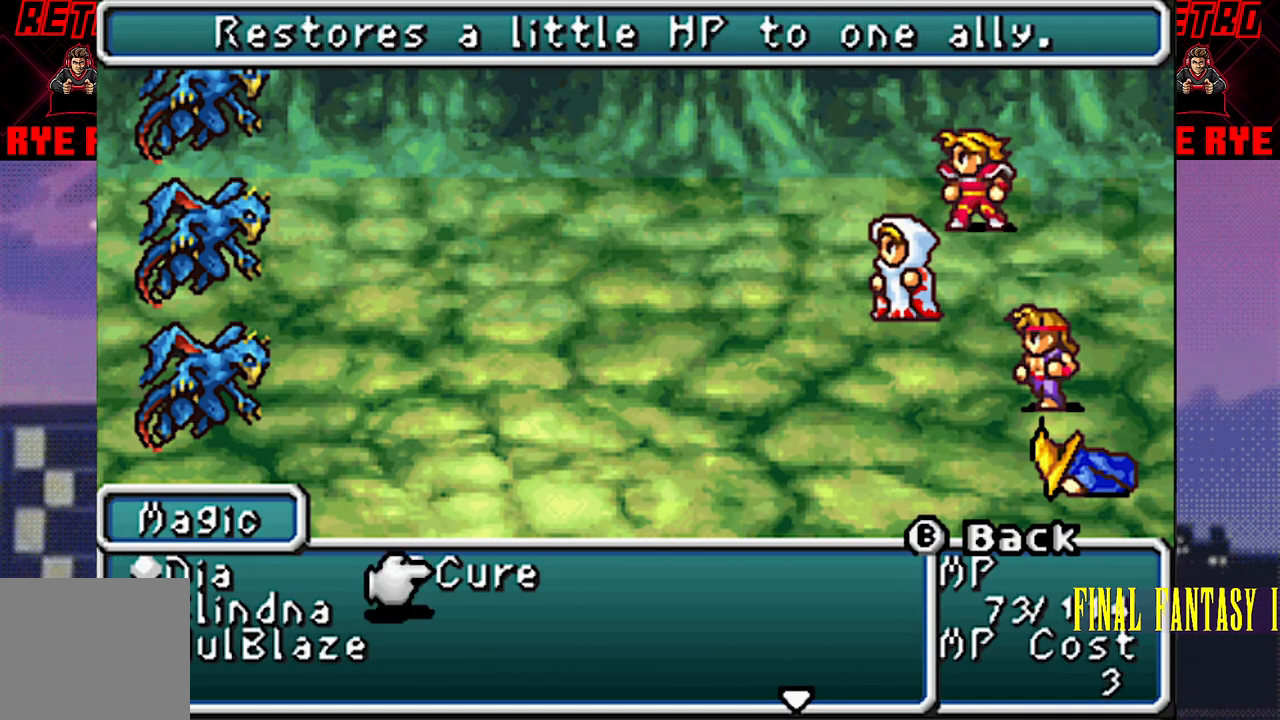
{"buttons": ["DPAD_DOWN"], "events": [[167, "CIRCLE", "down"], [250, "CIRCLE", "up"], [483, "DPAD_DOWN", "down"]]}
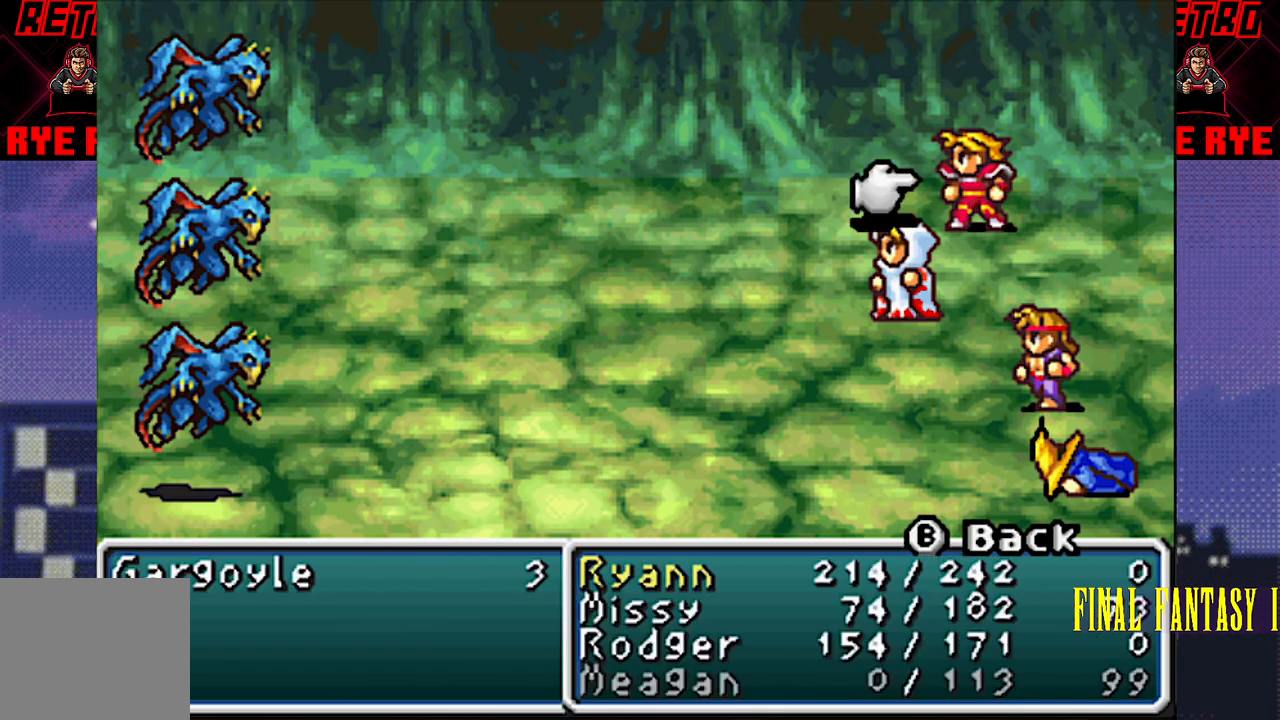
{"buttons": [], "events": [[100, "DPAD_DOWN", "up"], [200, "CIRCLE", "down"], [283, "CIRCLE", "up"]]}
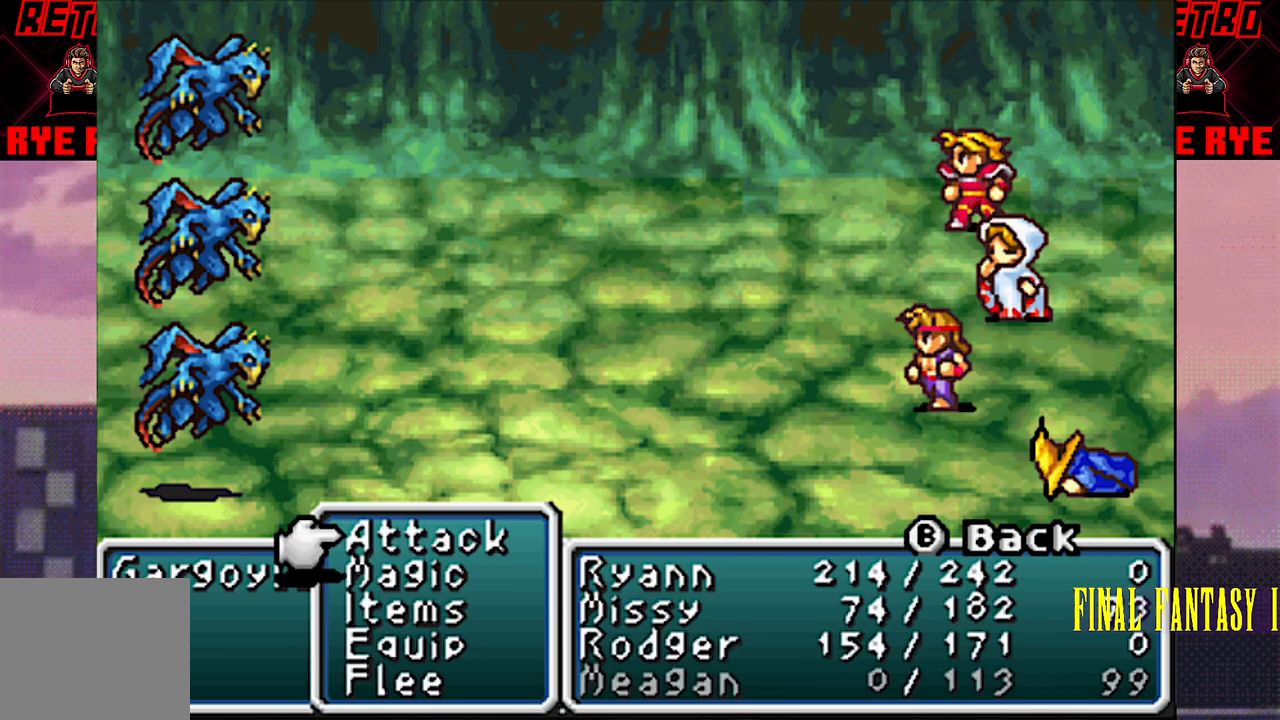
{"buttons": [], "events": [[150, "CIRCLE", "down"], [217, "CIRCLE", "up"], [283, "CIRCLE", "down"], [367, "CIRCLE", "up"]]}
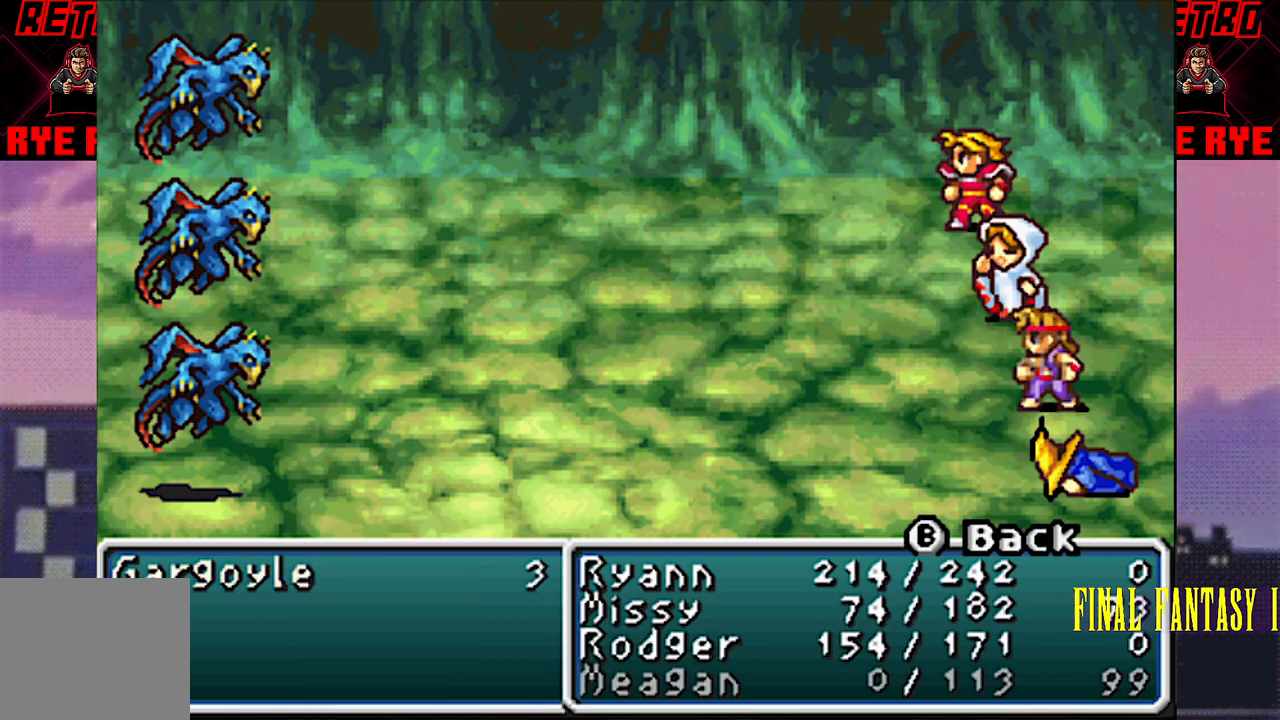
{"buttons": [], "events": [[200, "R2", "down"], [283, "R2", "up"]]}
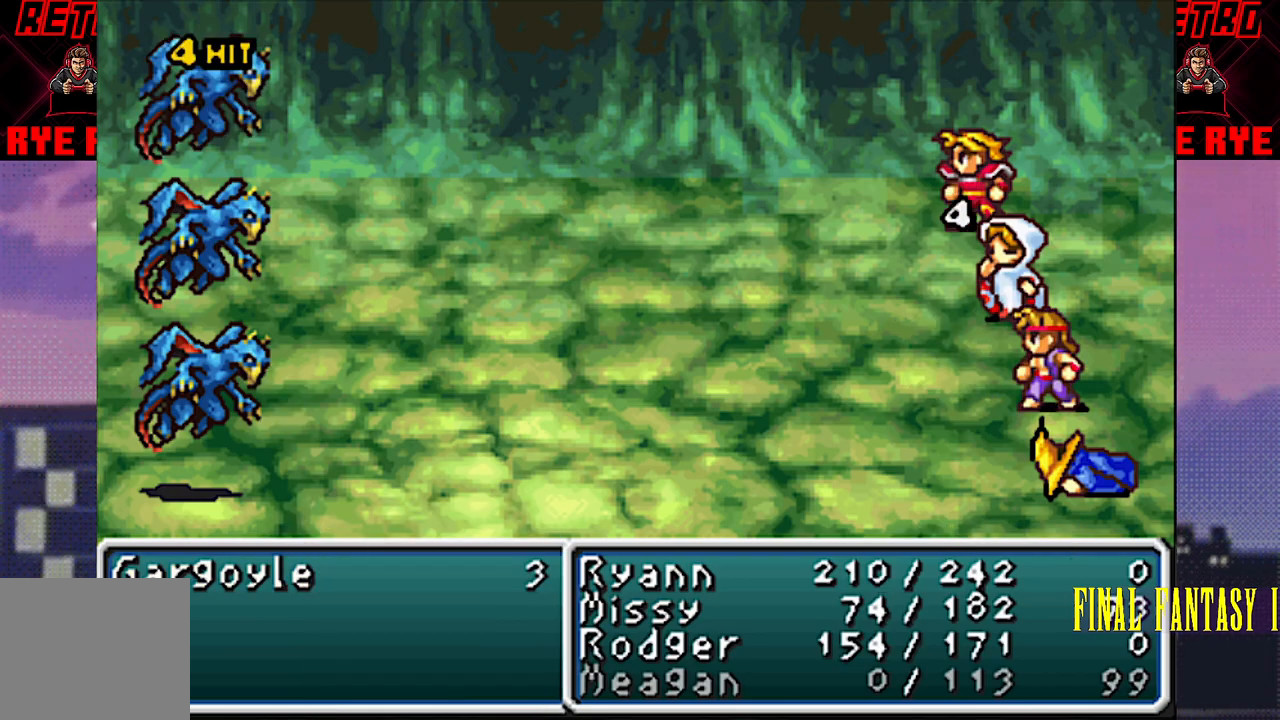
{"buttons": [], "events": [[17, "R2", "down"], [100, "R2", "up"], [333, "R2", "down"], [433, "R2", "up"]]}
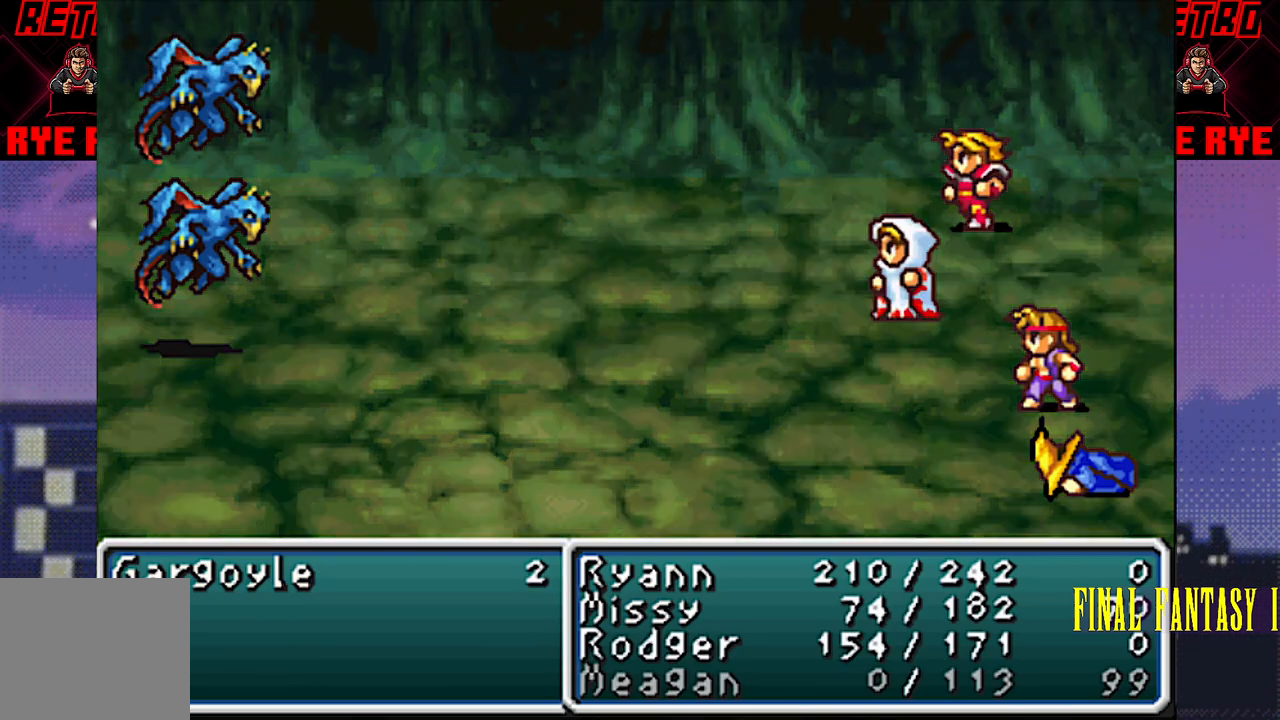
{"buttons": [], "events": [[383, "R2", "down"], [450, "R2", "up"]]}
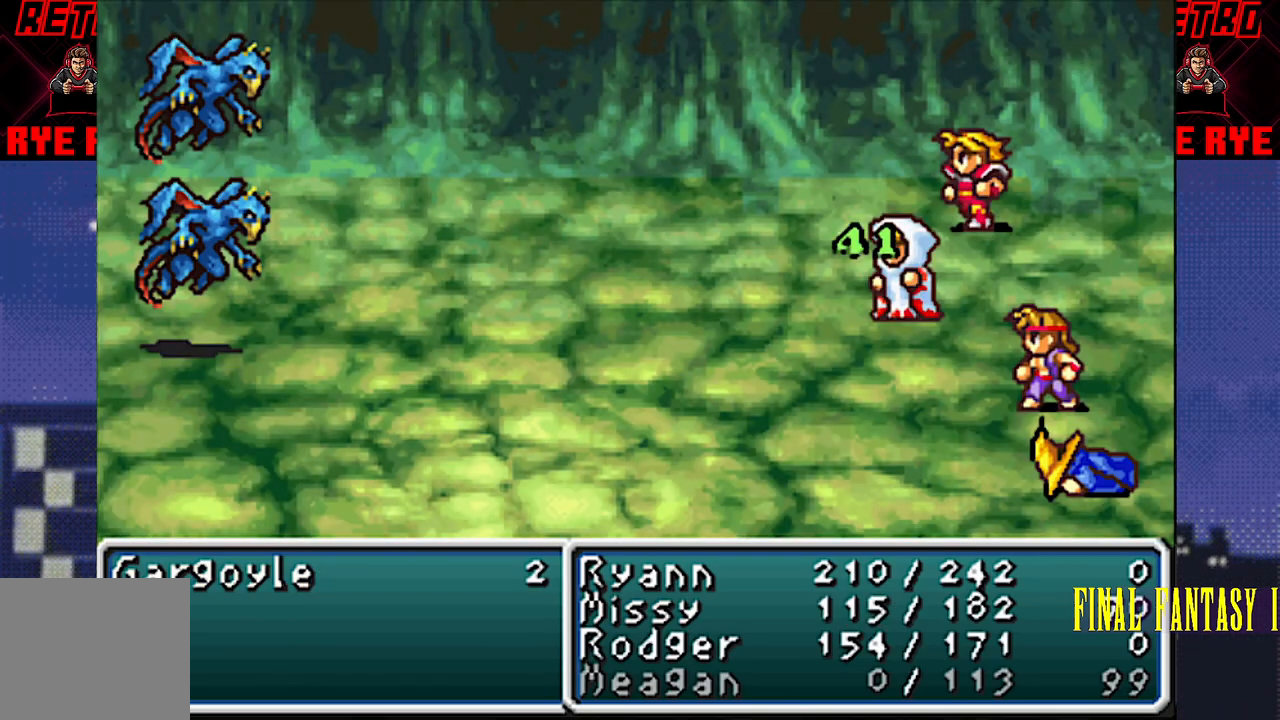
{"buttons": [], "events": [[217, "R2", "down"], [283, "R2", "up"]]}
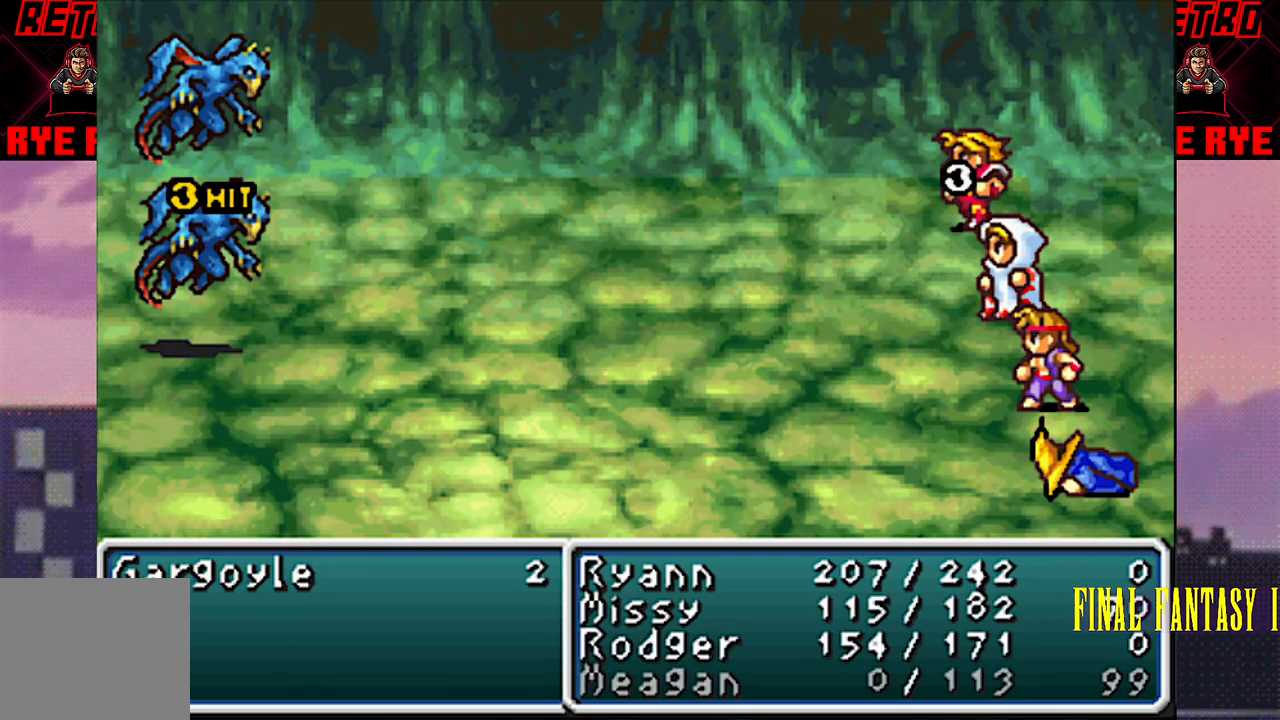
{"buttons": ["R2"], "events": [[150, "R2", "down"], [233, "R2", "up"], [500, "R2", "down"]]}
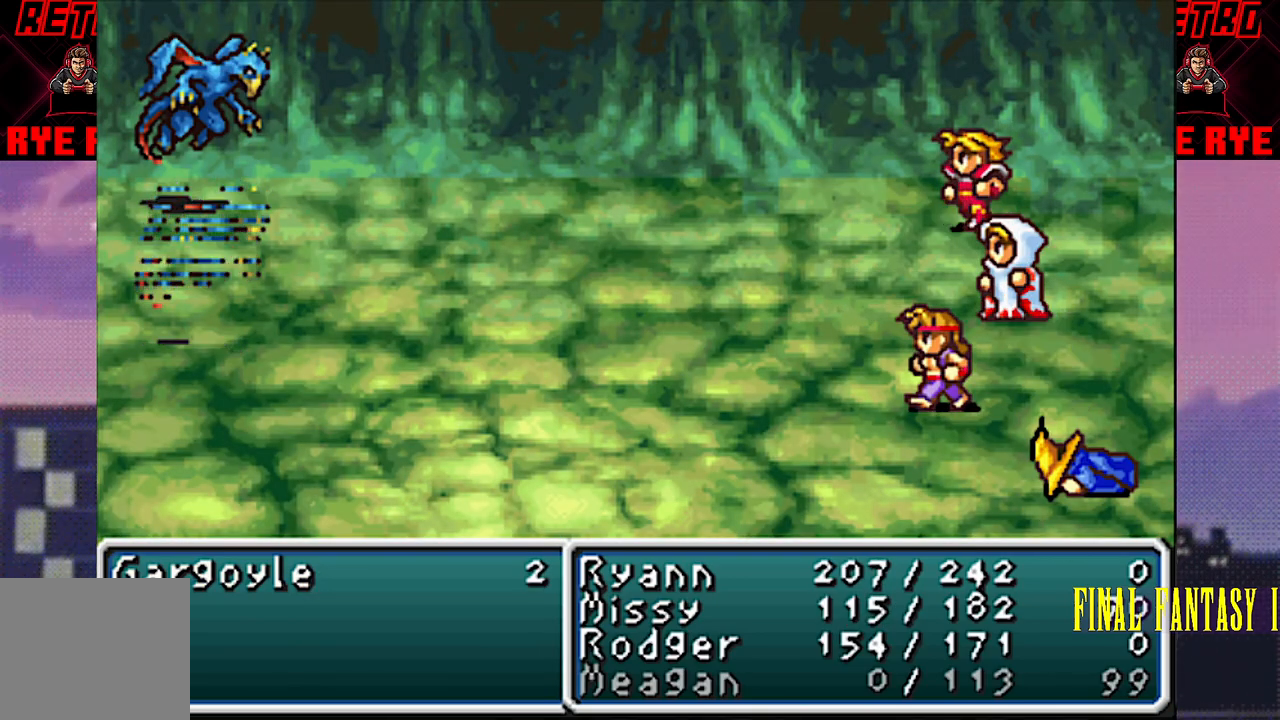
{"buttons": [], "events": [[83, "R2", "up"]]}
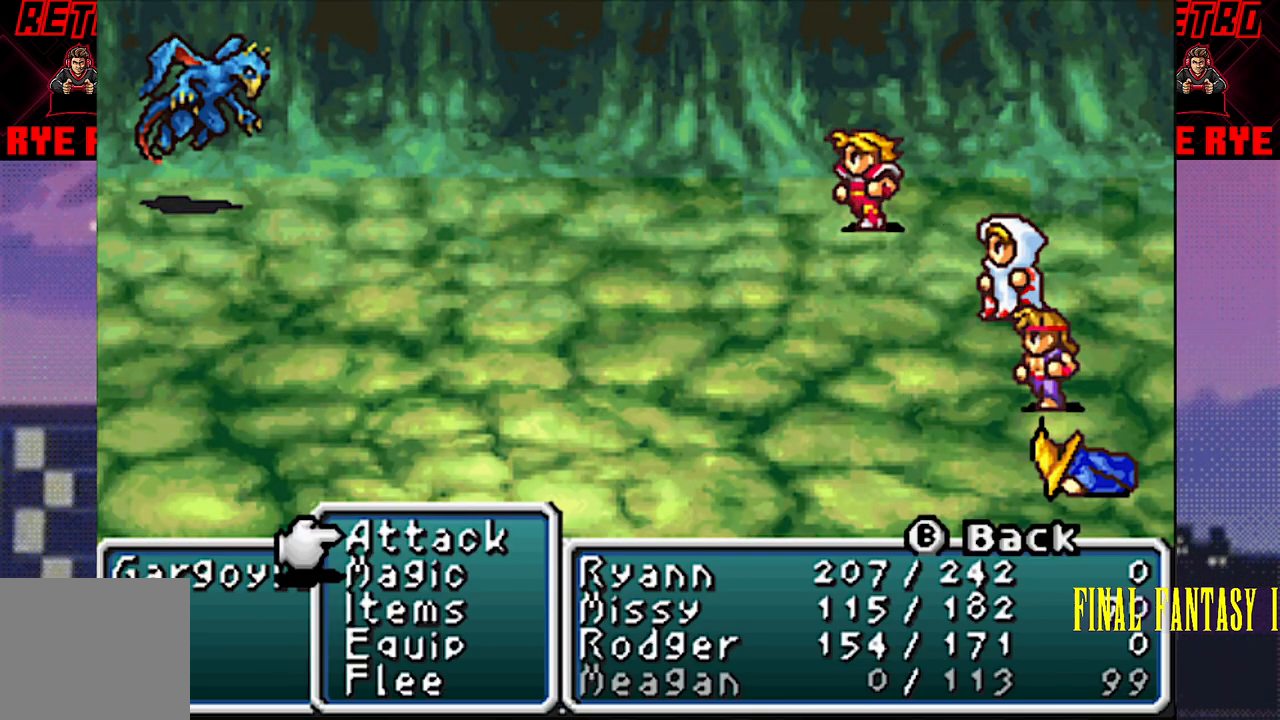
{"buttons": [], "events": [[133, "CIRCLE", "down"], [217, "CIRCLE", "up"], [283, "CIRCLE", "down"], [367, "CIRCLE", "up"]]}
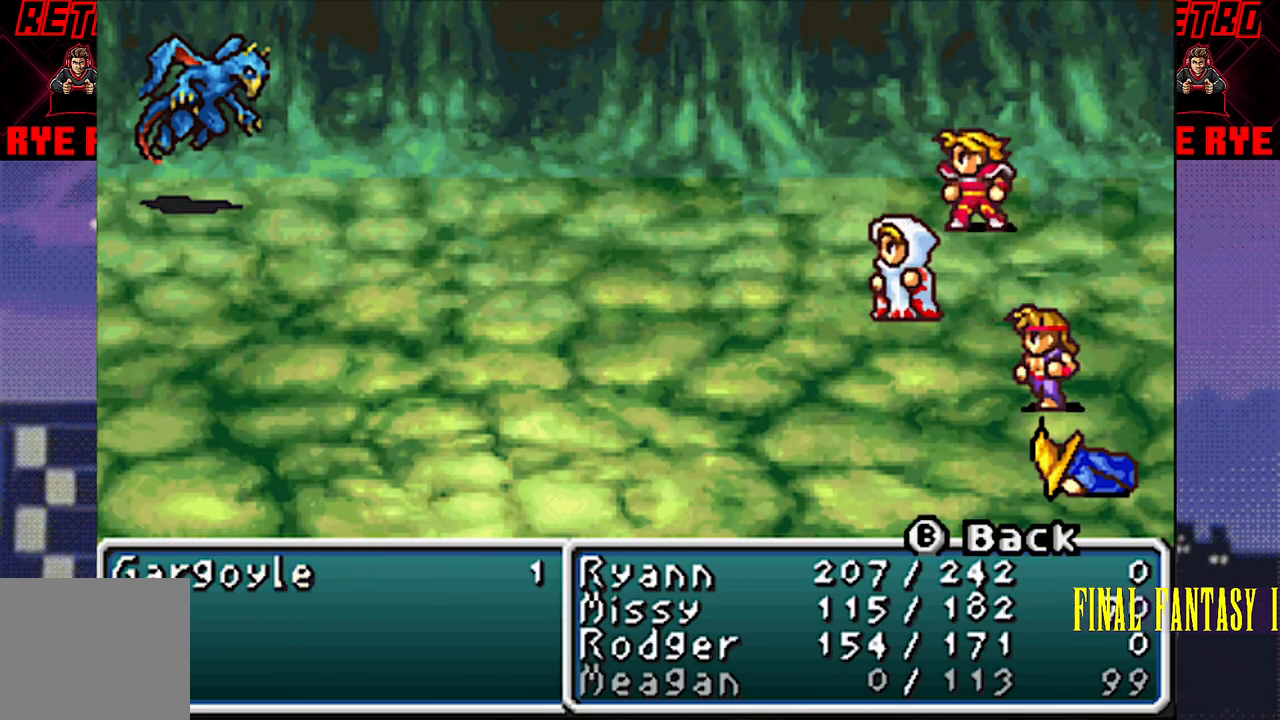
{"buttons": [], "events": [[67, "CIRCLE", "down"], [67, "R2", "down"], [150, "CIRCLE", "up"], [167, "R2", "up"], [233, "CIRCLE", "down"], [233, "R2", "down"], [317, "CIRCLE", "up"], [317, "R2", "up"], [400, "CIRCLE", "down"], [417, "R2", "down"], [467, "CIRCLE", "up"], [467, "R2", "up"]]}
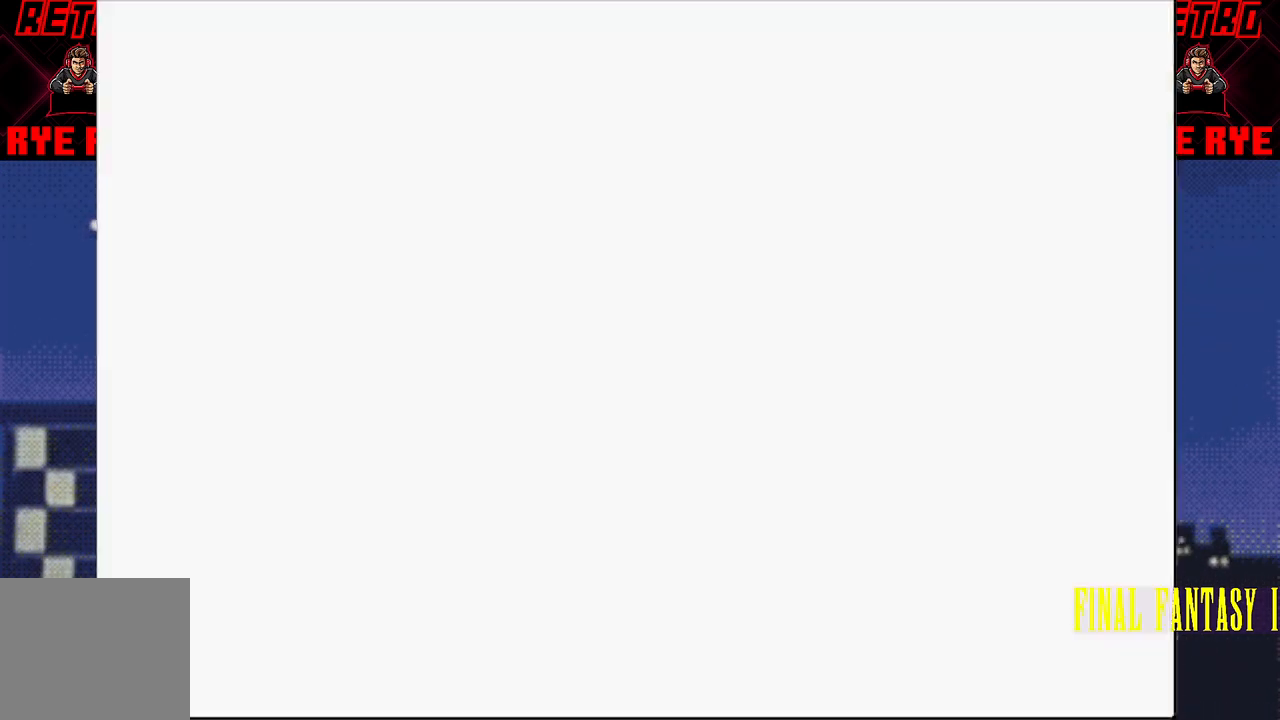
{"buttons": [], "events": []}
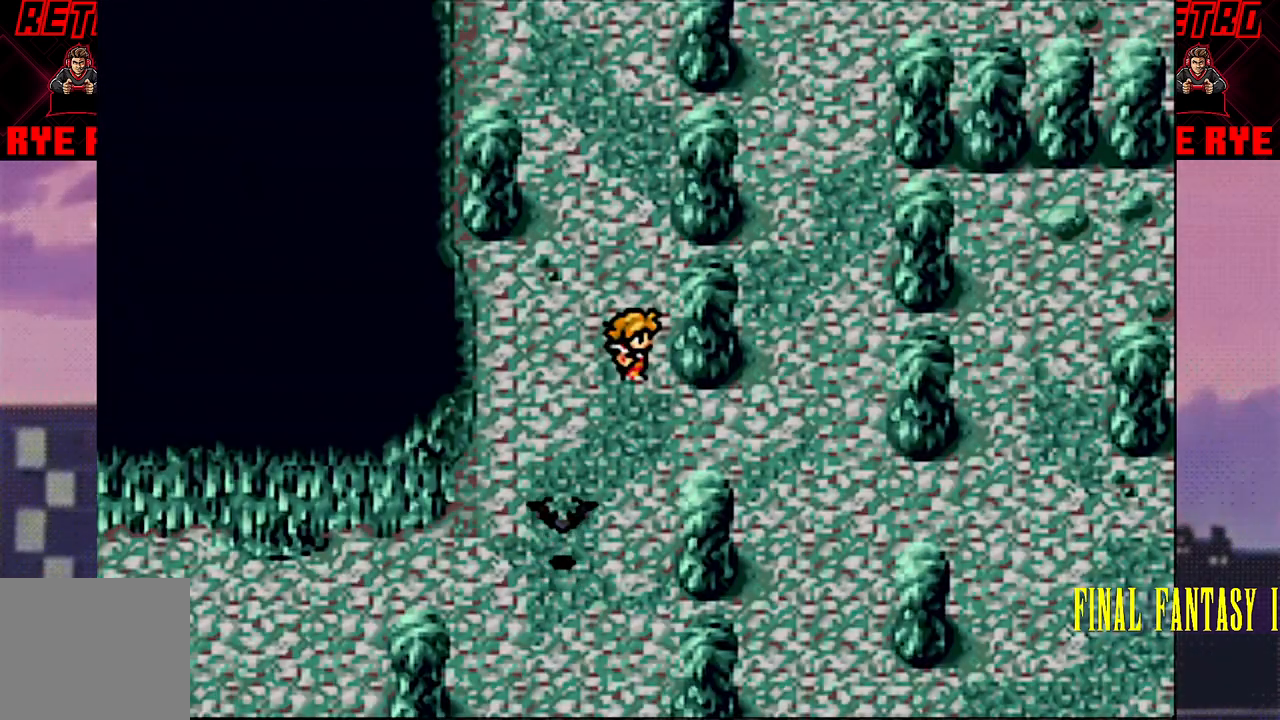
{"buttons": ["DPAD_RIGHT"], "events": [[200, "DPAD_DOWN", "down"], [317, "DPAD_DOWN", "up"], [417, "DPAD_RIGHT", "down"]]}
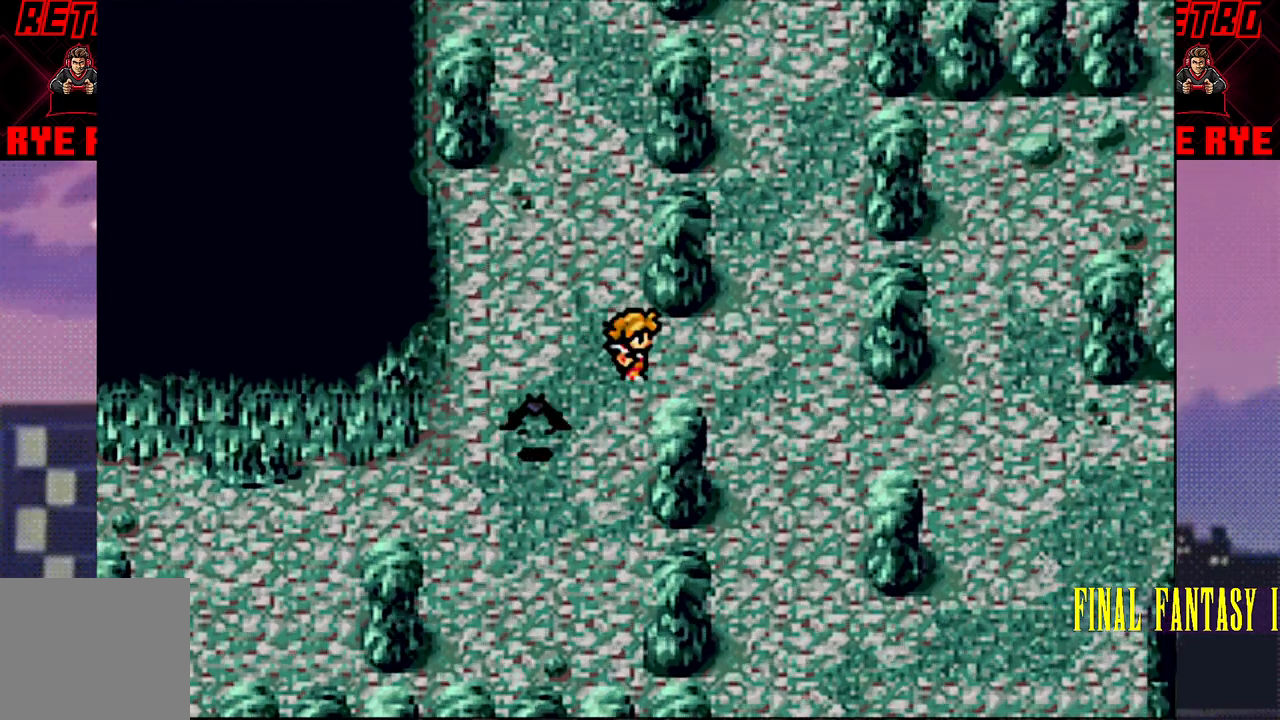
{"buttons": [], "events": [[200, "DPAD_RIGHT", "up"], [283, "DPAD_DOWN", "down"], [400, "DPAD_DOWN", "up"]]}
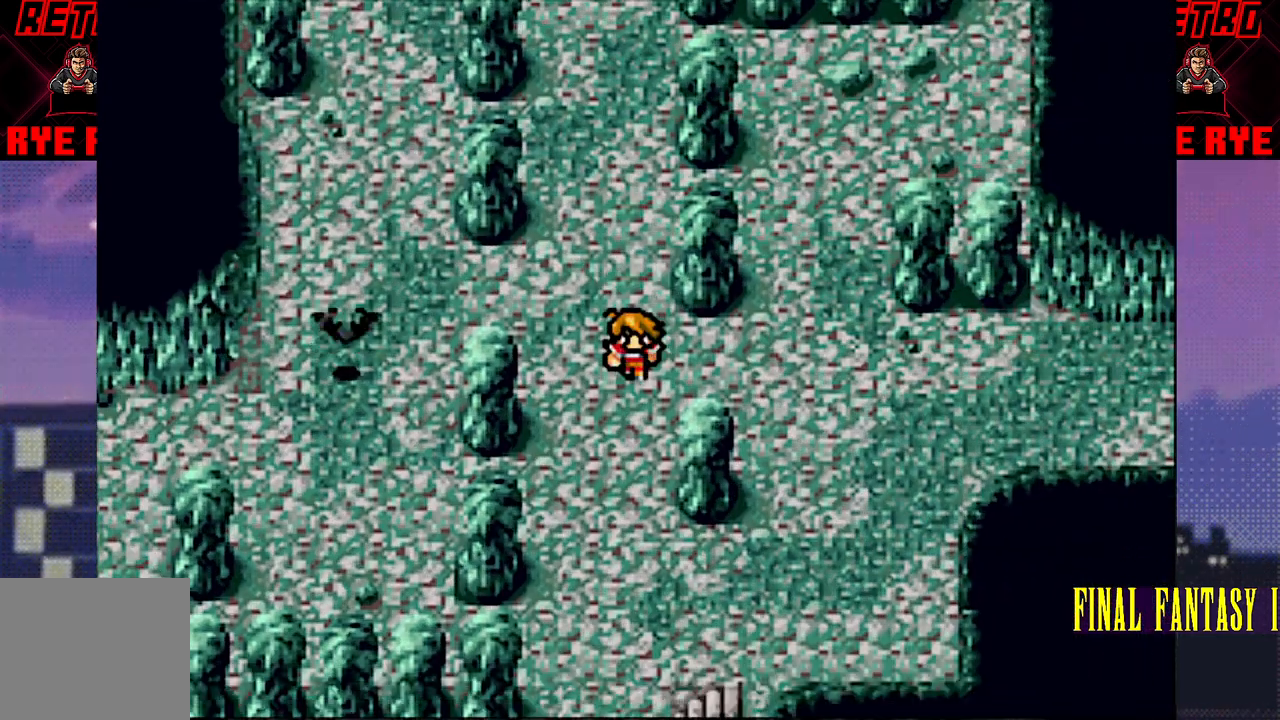
{"buttons": ["DPAD_RIGHT"], "events": [[17, "DPAD_RIGHT", "down"]]}
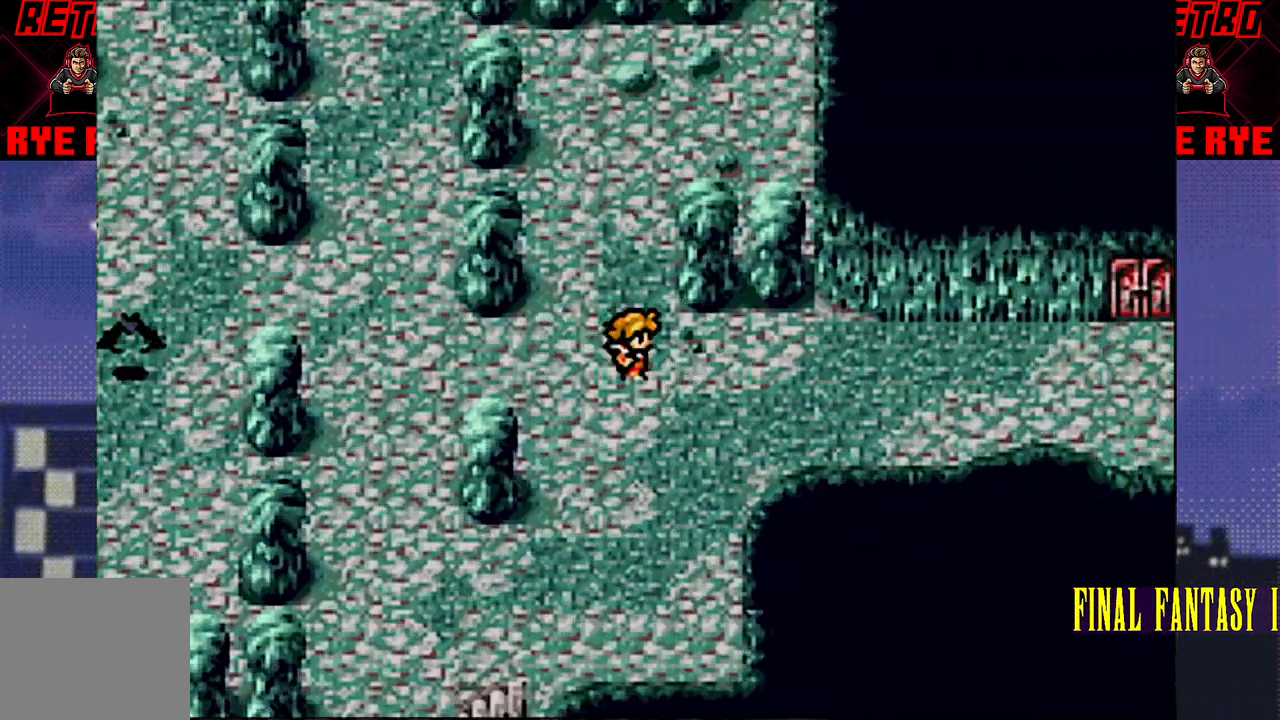
{"buttons": ["DPAD_RIGHT"], "events": []}
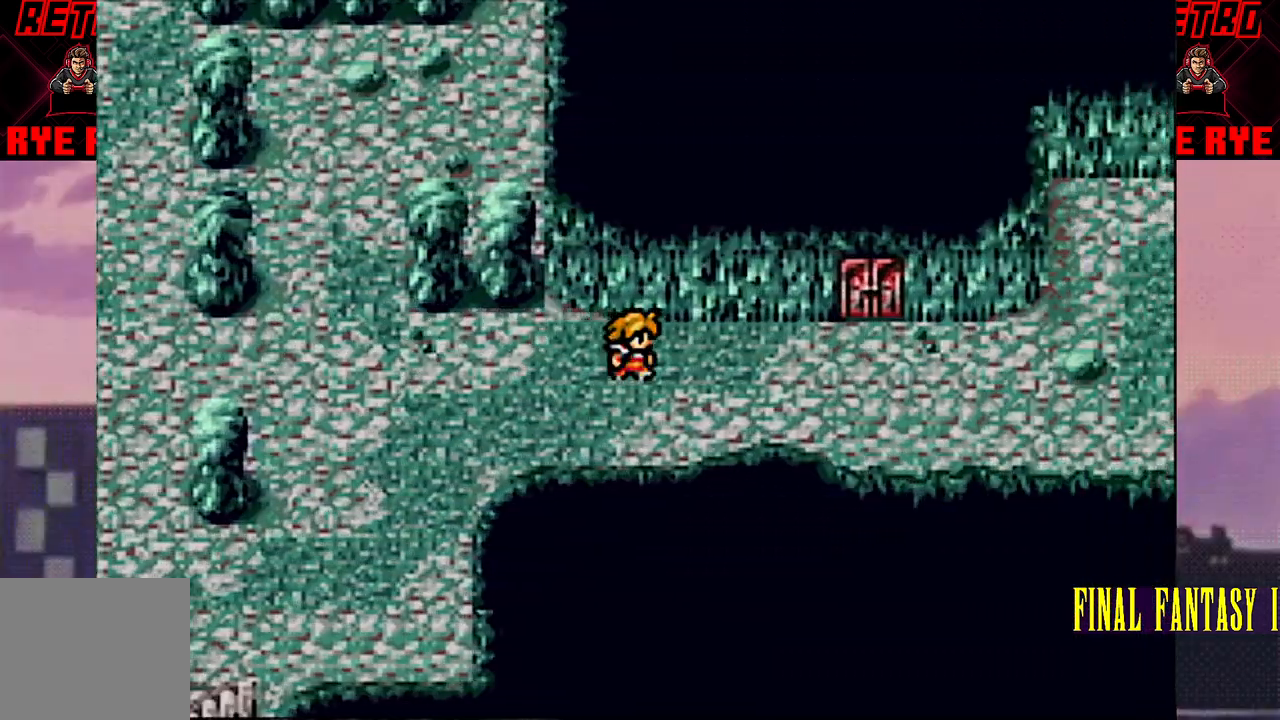
{"buttons": ["DPAD_RIGHT"], "events": [[33, "DPAD_RIGHT", "up"], [283, "DPAD_RIGHT", "down"]]}